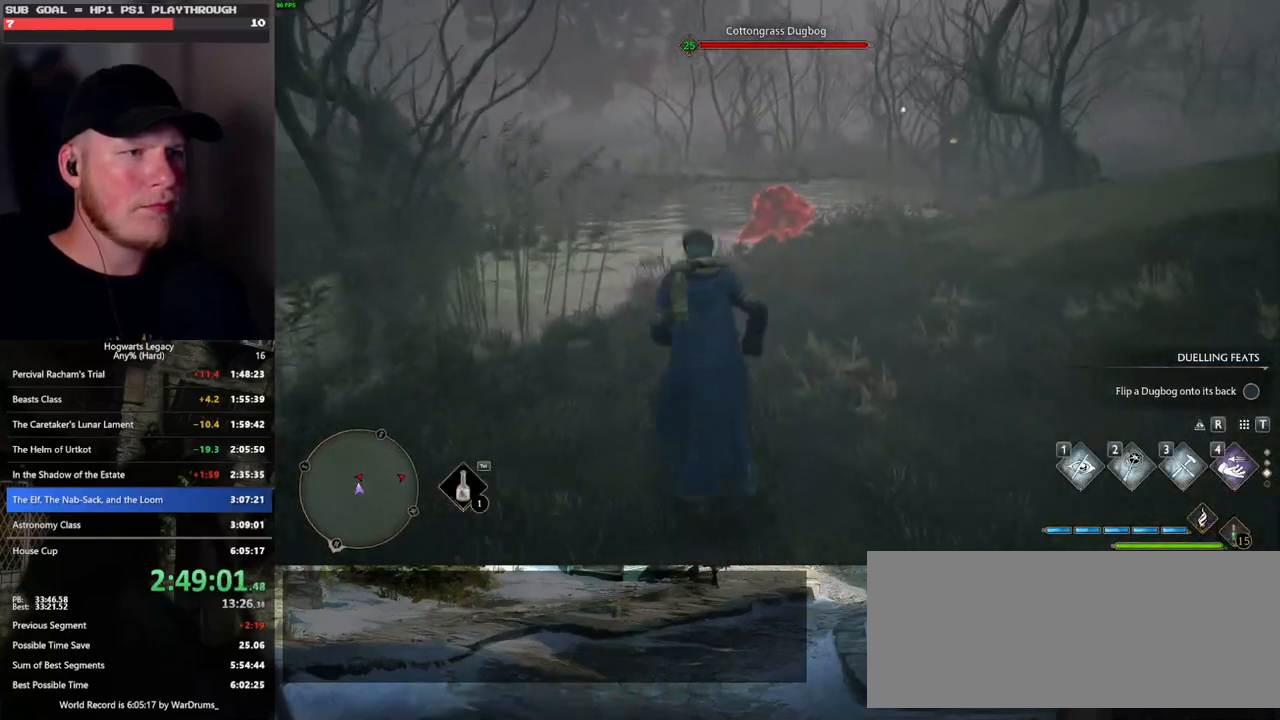
Gameplay with keyboard and mouse; each line is a JSON object with the keys and mouse buttons held at the frame after it. "events" lists presses ("down") and releases ("up") of ".", "/", "0", "1", "2", "3", "4", "5", "6", "7", "8", "9", "a", "alt_l", "alt_r", "b", "backslash", "backspace", "c", "caps_lock", "comma", "ctrl_l", "ctrl_r", "d", "e", "equals", "escape", "f", "f1", "f10", "f11", "f12", "f2", "f3", "f4", "f5", "f6", "f7", "f8", "f9", "g", "h", "i", "j", "k", "l", "lbracket", "m", "minus", "n", "o", "p", "q", "quote", "r", "rbracket", "return", "s", "semicolon", "shift_l", "shift_r", "space", "super", "t", "tab", "tilde", "u", "v", "w", "x", "y", "z", "mouse_left", "mouse_wheel", "mouse_right", "mouse_mb4" and "mouse_mb5" between this image and that frame as [ms after this image, input, new state], when the widget could be followed in between. "mouse_left", "mouse_wheel", "mouse_right", "mouse_mb4", "mouse_mb5" = the "left", "wheel", "right", "mb4", "mb5" buttons of the "mouse" list. No other keys are recorded. "wheel" means that the mouse wheel is clicked or scrolled. Mouse movement is not recorded.
{"keys": ["w"], "mouse": [], "events": []}
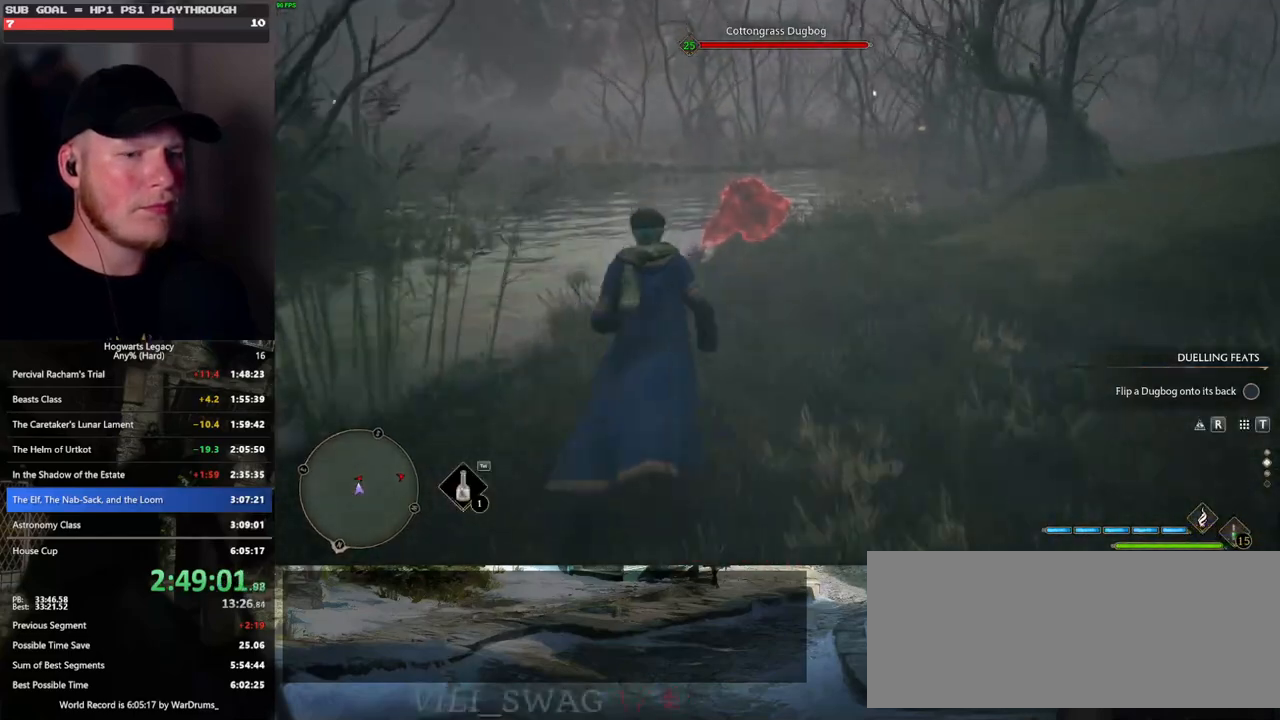
{"keys": ["w"], "mouse": []}
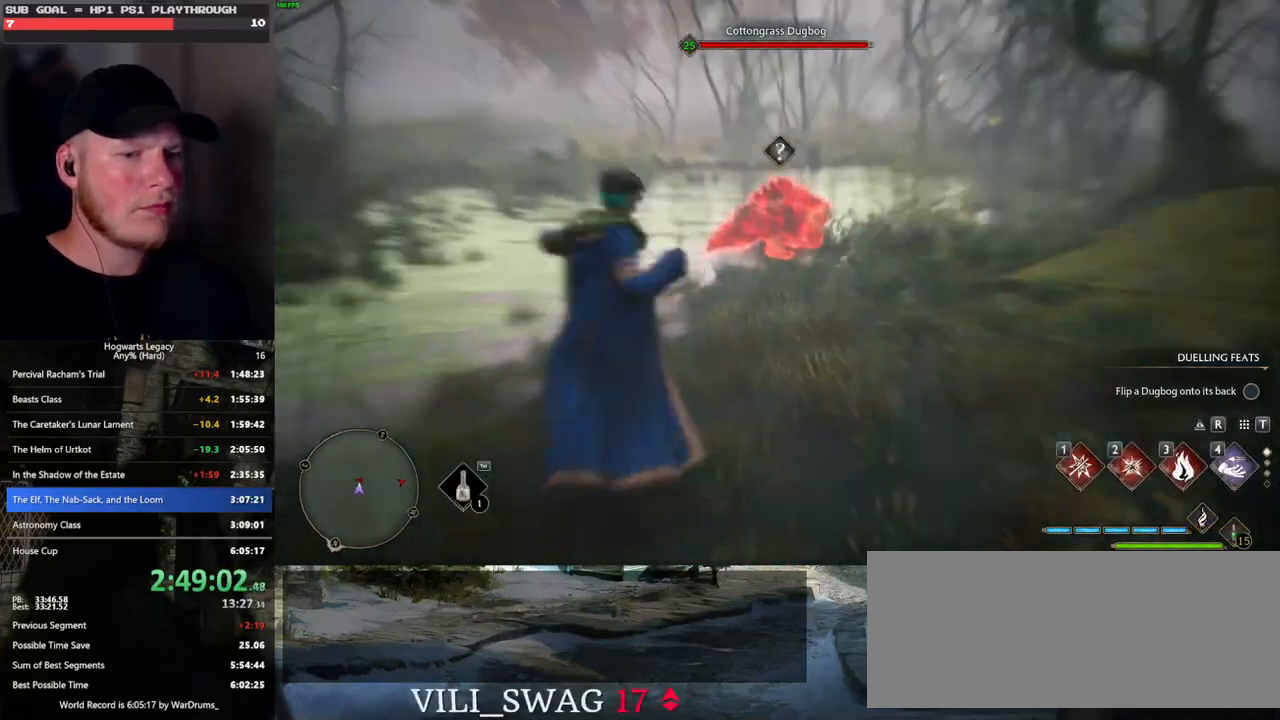
{"keys": ["w"], "mouse": [], "events": []}
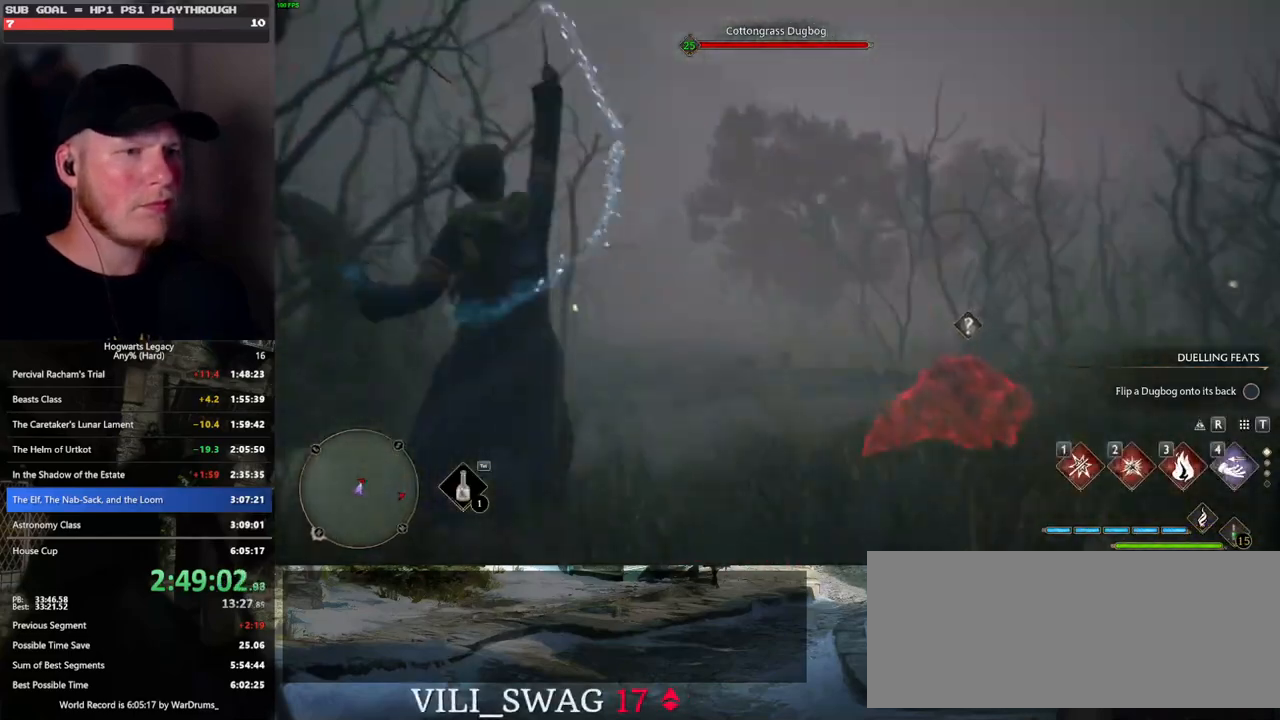
{"keys": [], "mouse": [], "events": [[417, "w", "up"]]}
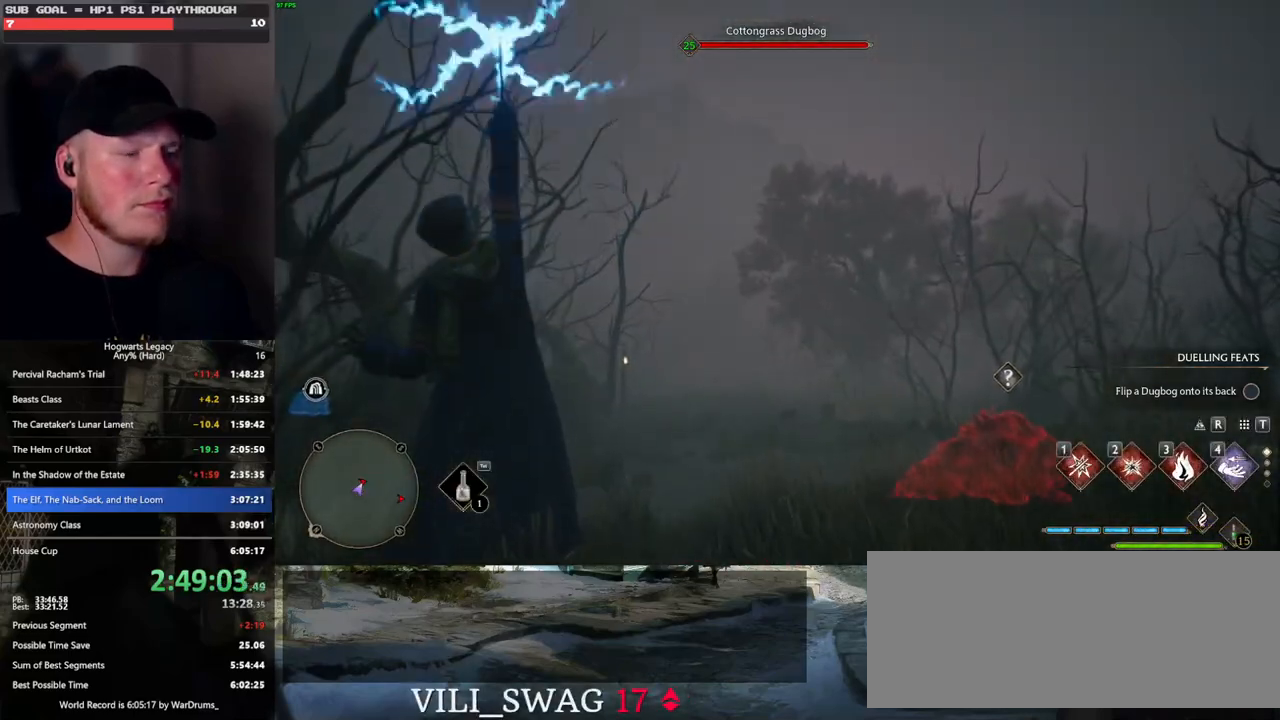
{"keys": [], "mouse": [], "events": []}
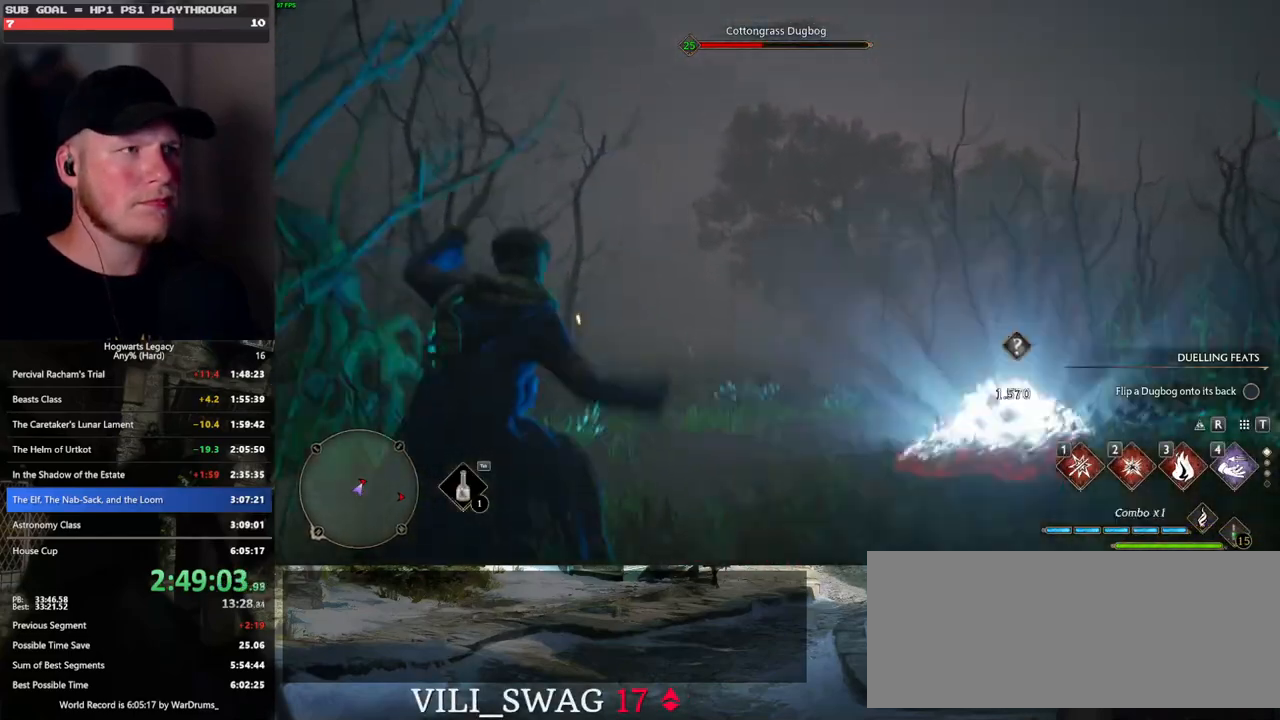
{"keys": ["e"], "mouse": [], "events": [[500, "e", "down"]]}
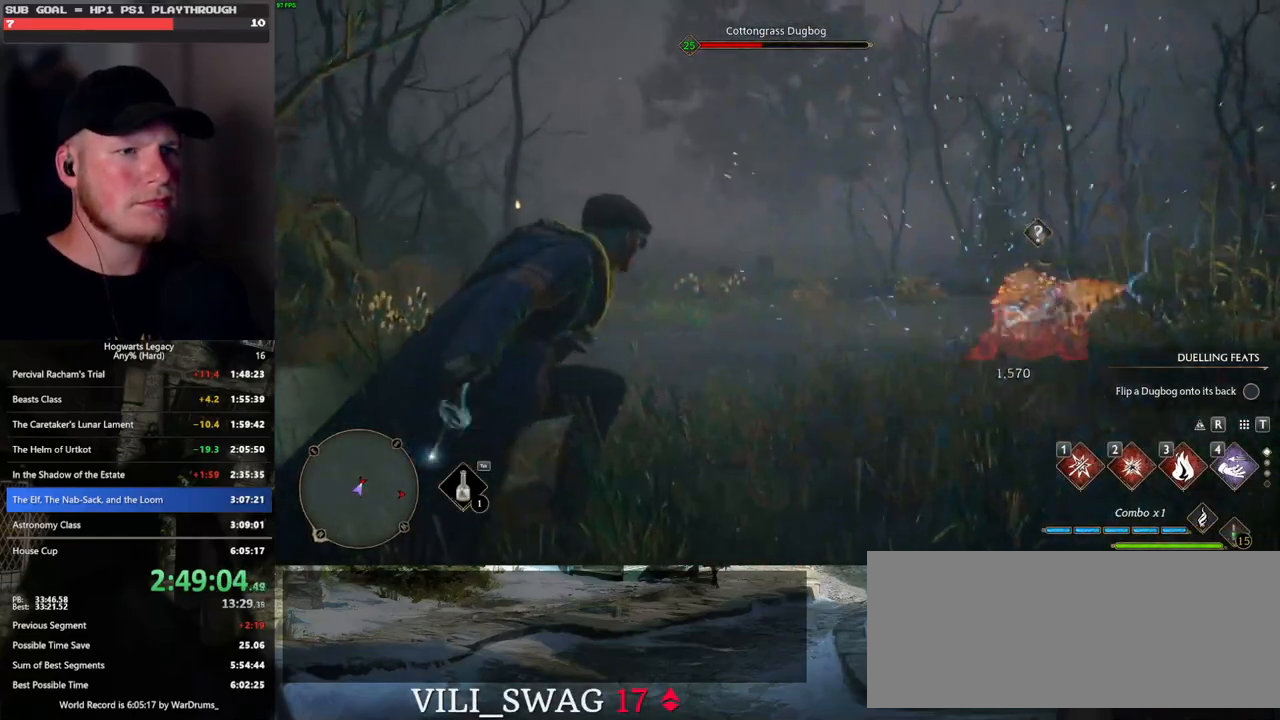
{"keys": ["e"], "mouse": [], "events": [[83, "e", "up"], [167, "e", "down"], [233, "e", "up"], [333, "e", "down"], [383, "e", "up"], [483, "e", "down"]]}
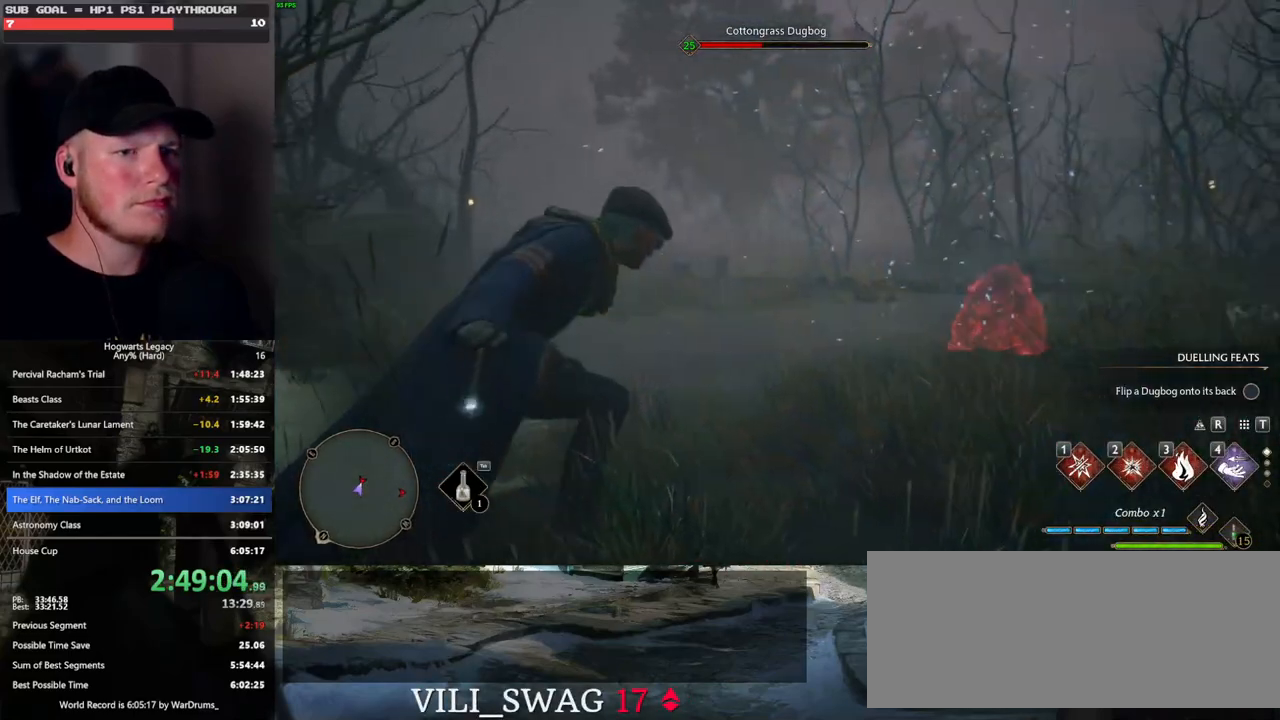
{"keys": [], "mouse": [], "events": [[33, "e", "up"], [133, "e", "down"], [200, "e", "up"], [283, "e", "down"], [350, "e", "up"]]}
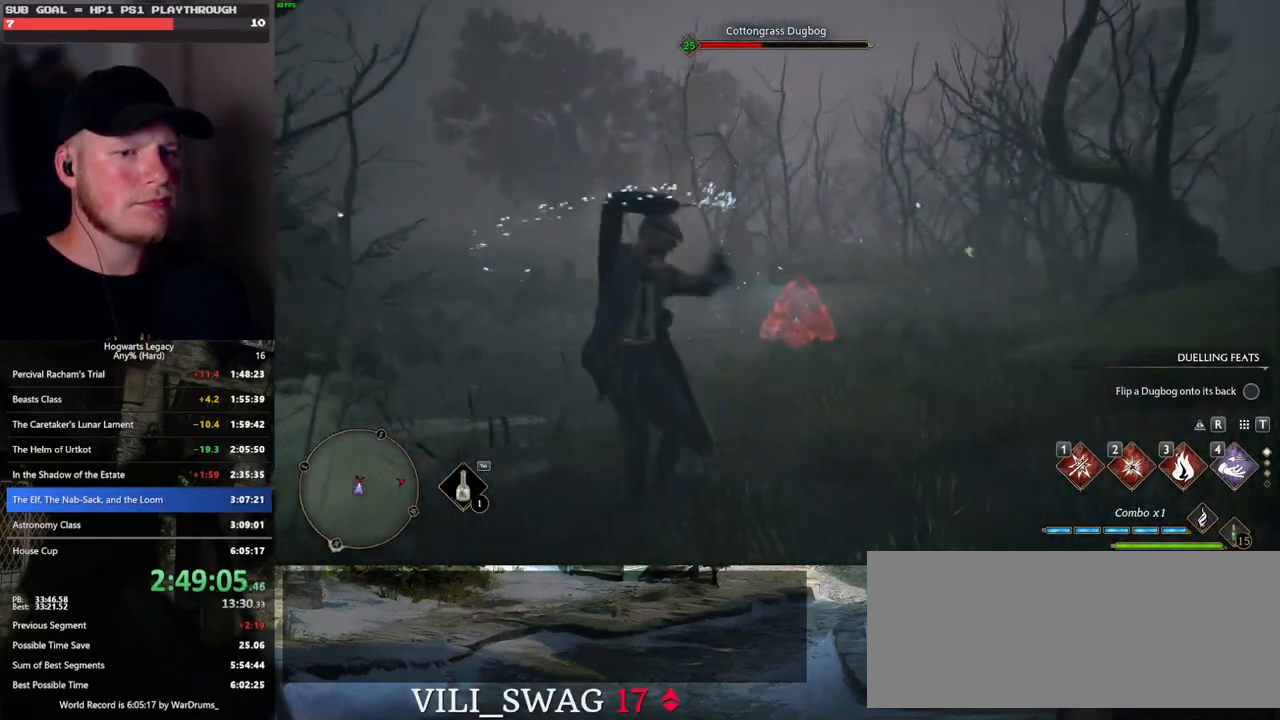
{"keys": [], "mouse": [], "events": []}
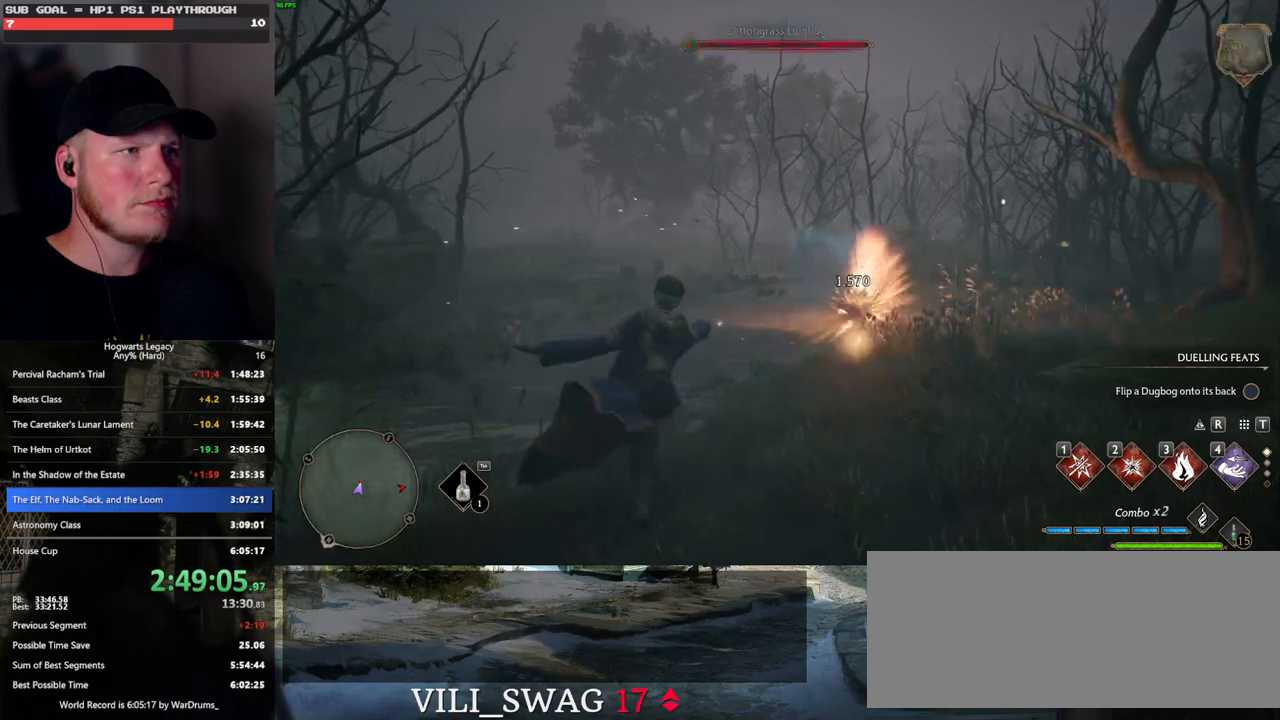
{"keys": ["s"], "mouse": [], "events": [[283, "s", "down"]]}
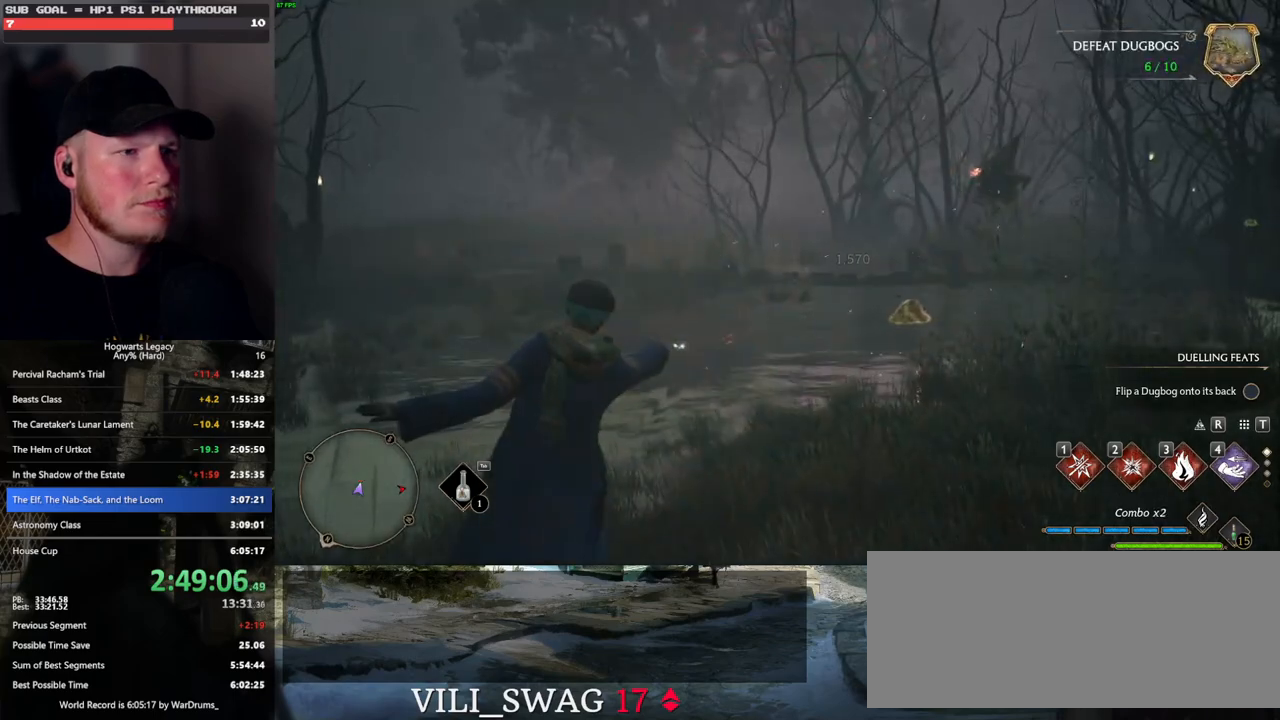
{"keys": ["a", "s"], "mouse": [], "events": [[83, "s", "up"], [383, "a", "down"], [400, "s", "down"]]}
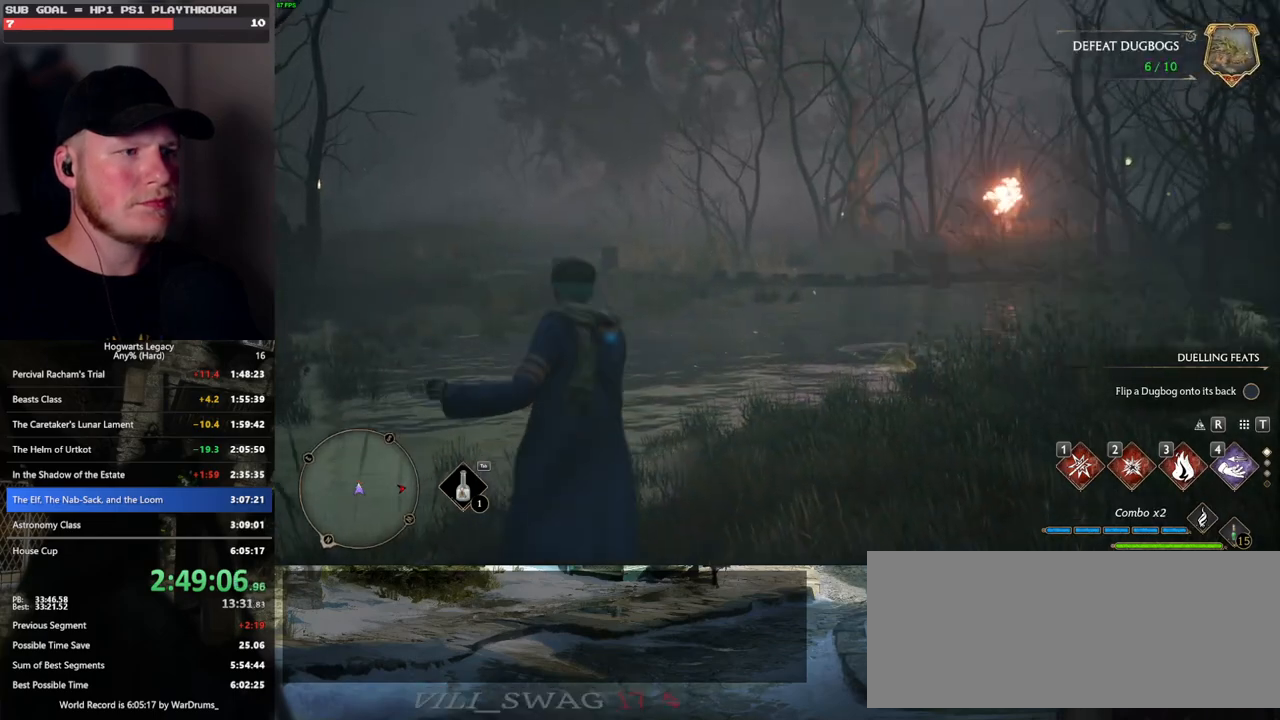
{"keys": ["a"], "mouse": [], "events": [[150, "space", "down"], [267, "space", "up"], [467, "s", "up"]]}
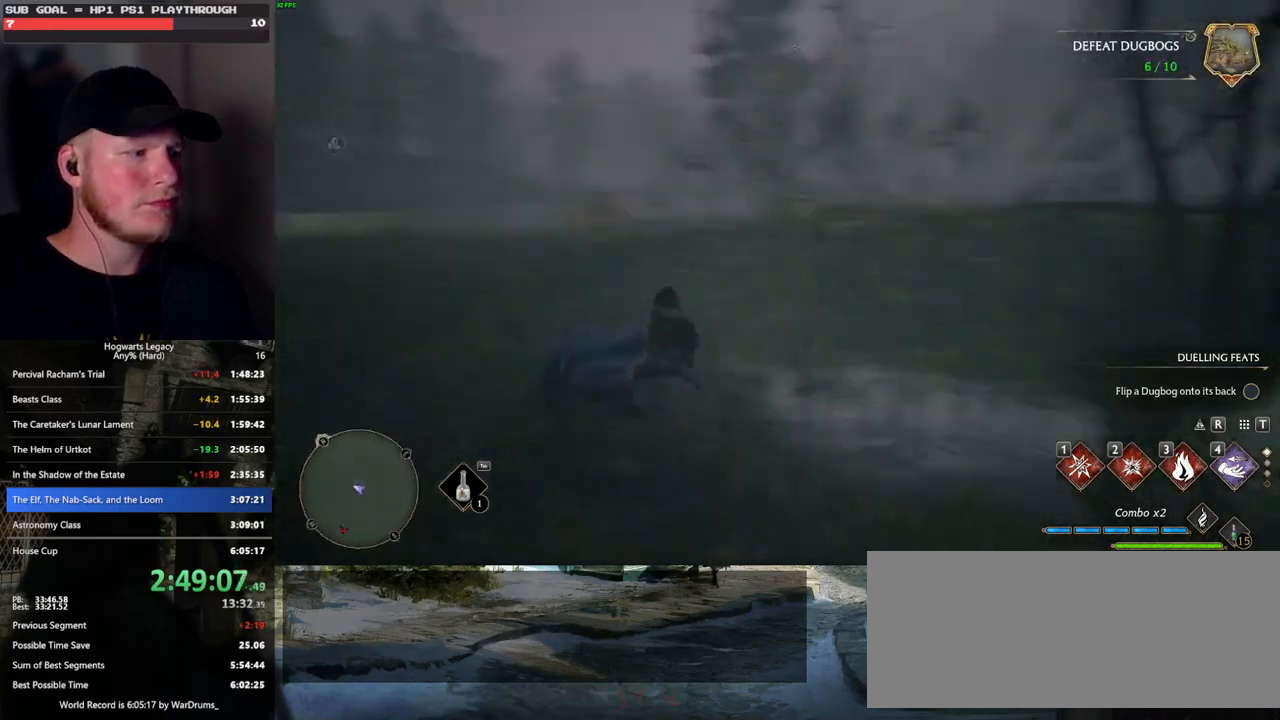
{"keys": ["w"], "mouse": [], "events": [[67, "w", "down"], [183, "a", "up"]]}
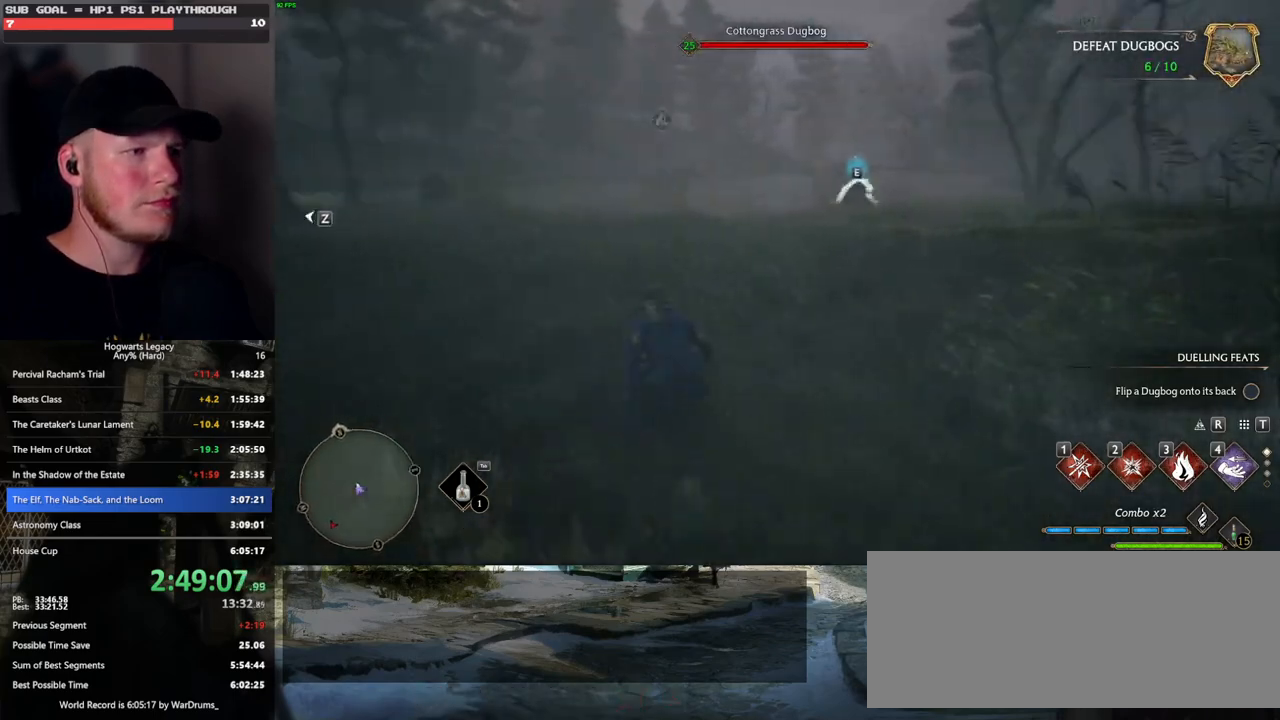
{"keys": ["w"], "mouse": [], "events": [[83, "e", "down"], [183, "e", "up"]]}
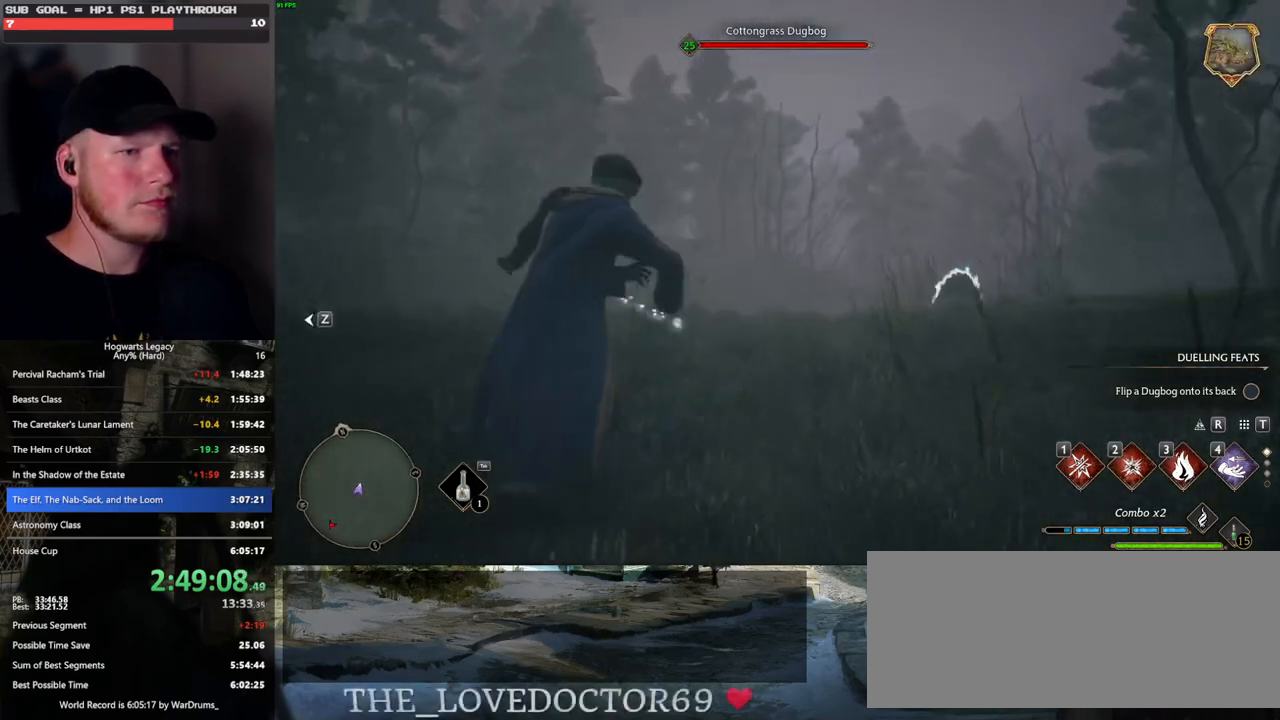
{"keys": ["w"], "mouse": [], "events": []}
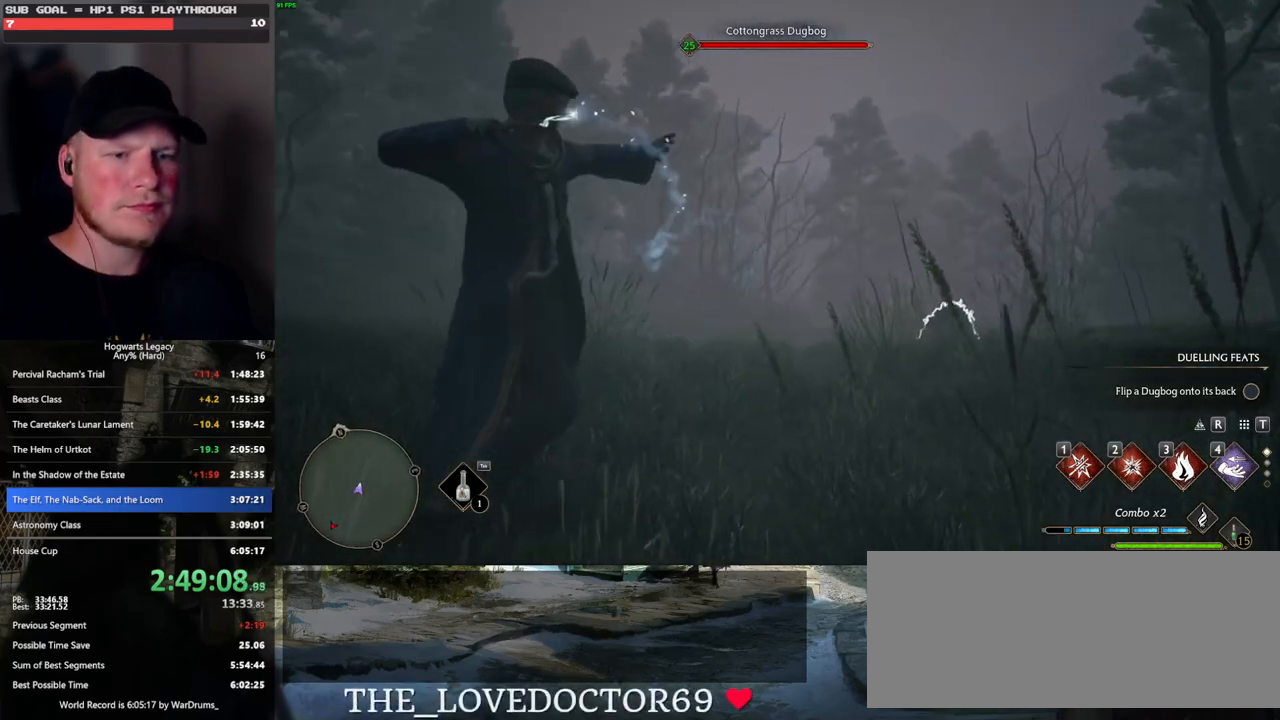
{"keys": ["w"], "mouse": [], "events": []}
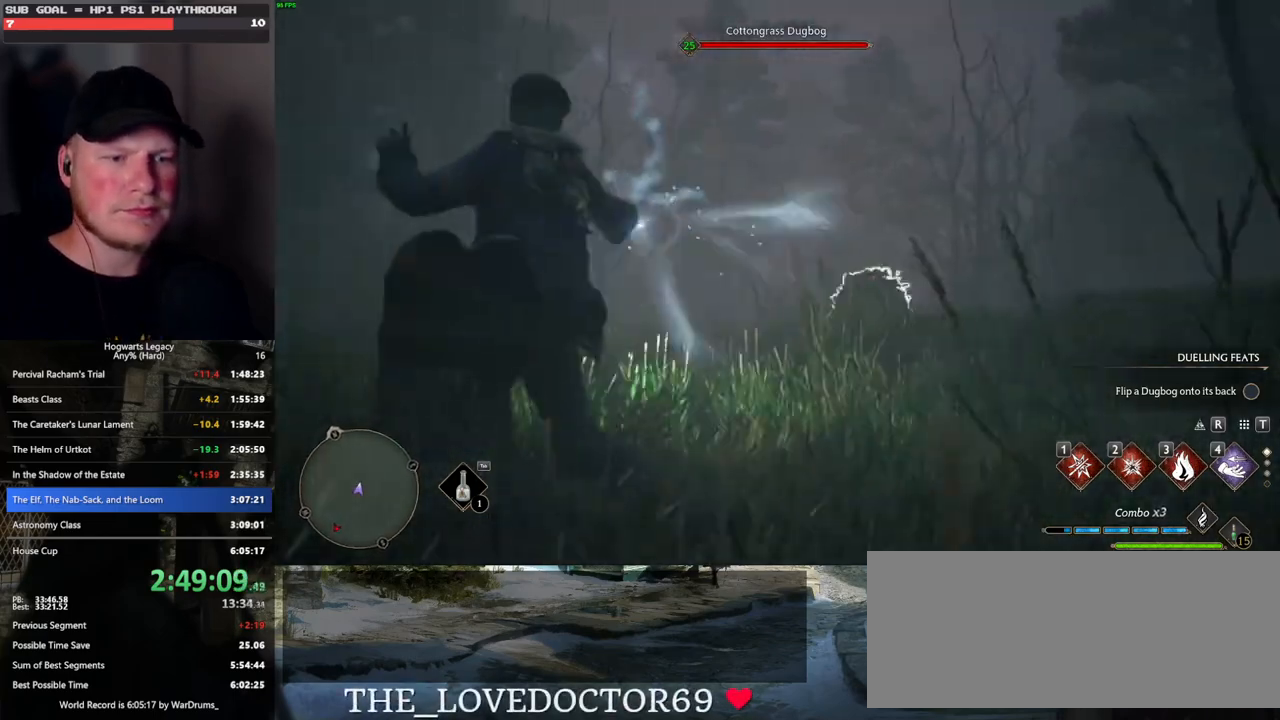
{"keys": ["w"], "mouse": [], "events": []}
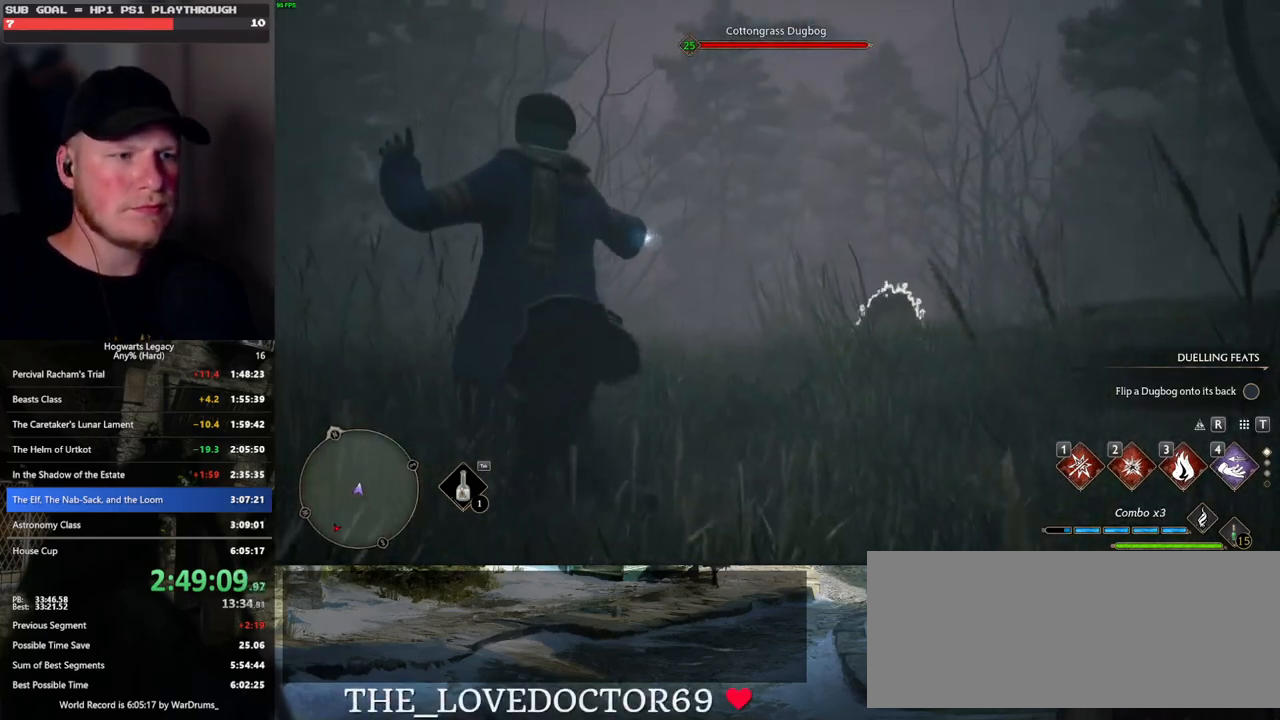
{"keys": ["w"], "mouse": [], "events": [[50, "e", "down"], [133, "e", "up"], [217, "e", "down"], [283, "e", "up"], [367, "e", "down"], [450, "e", "up"]]}
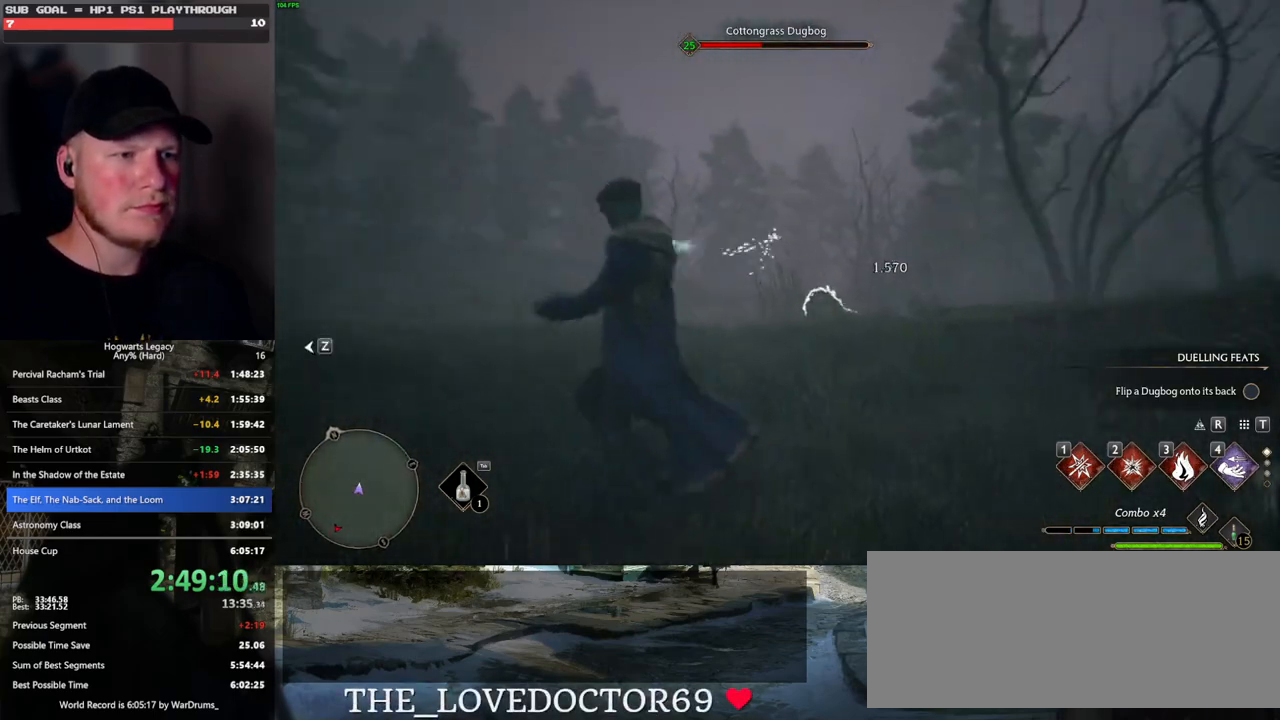
{"keys": ["w"], "mouse": [], "events": [[33, "e", "down"], [100, "e", "up"], [200, "e", "down"], [267, "e", "up"]]}
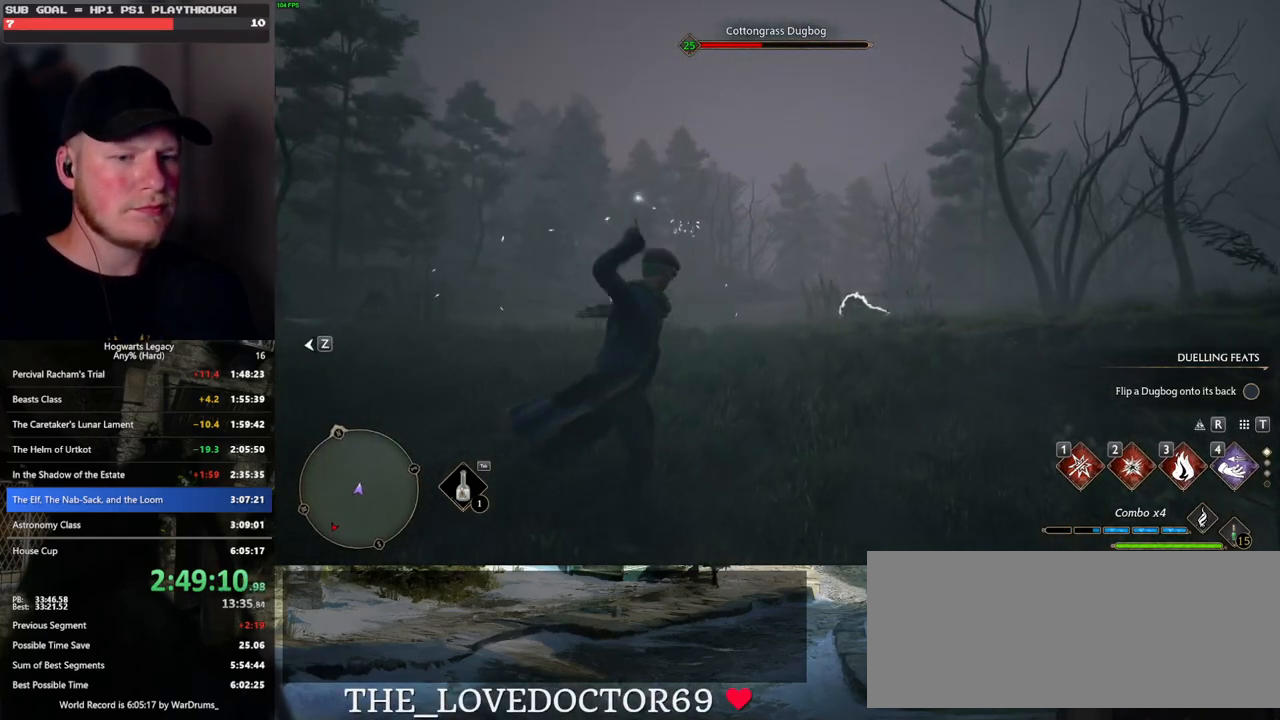
{"keys": [], "mouse": [], "events": [[233, "w", "up"]]}
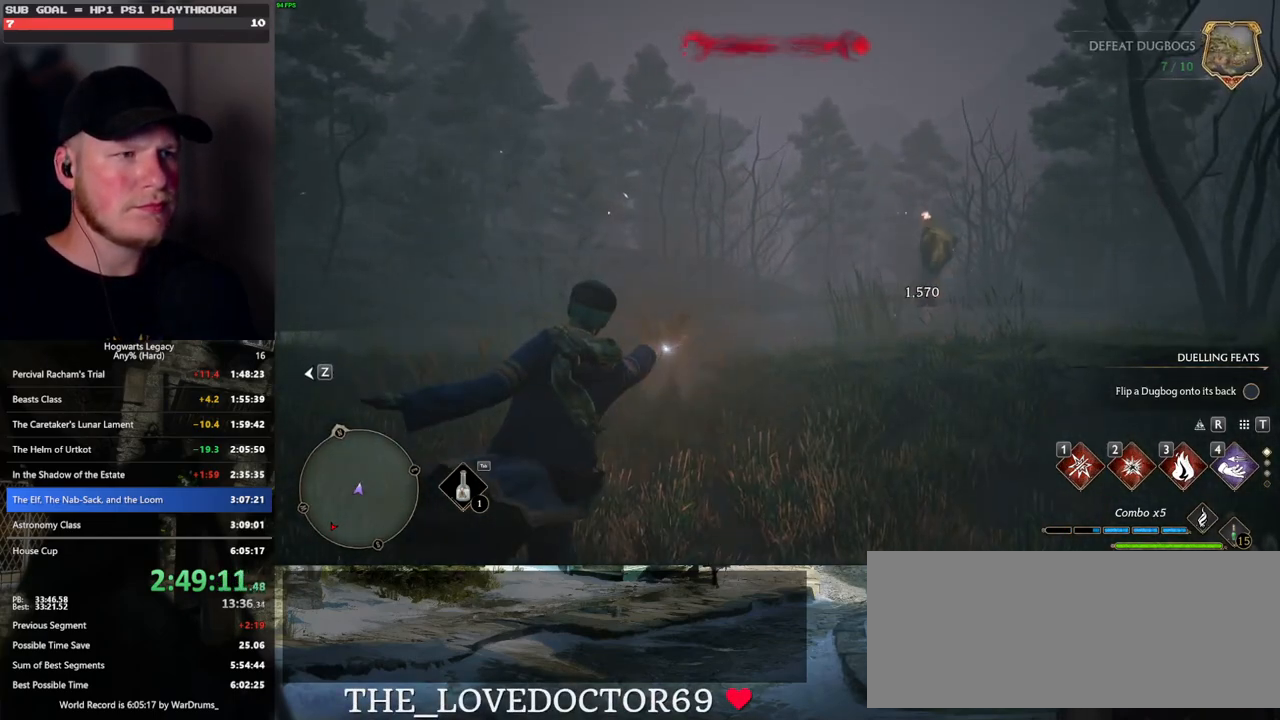
{"keys": [], "mouse": [], "events": []}
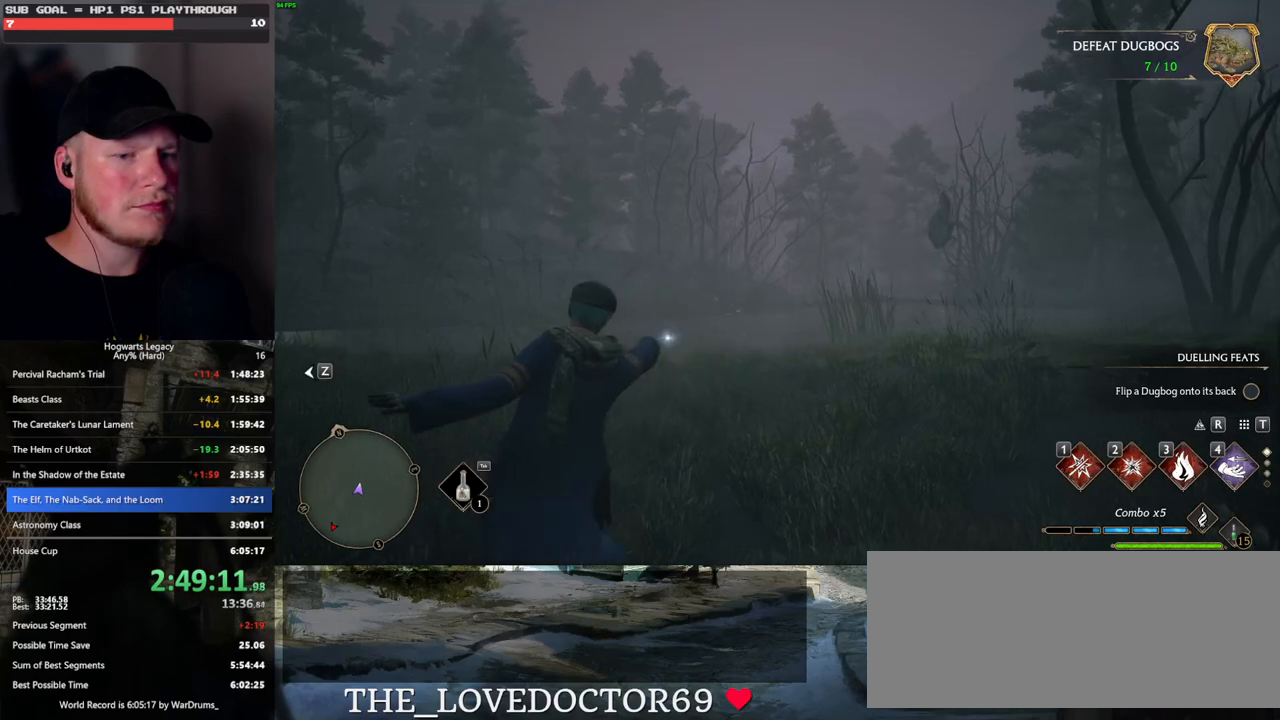
{"keys": [], "mouse": [], "events": []}
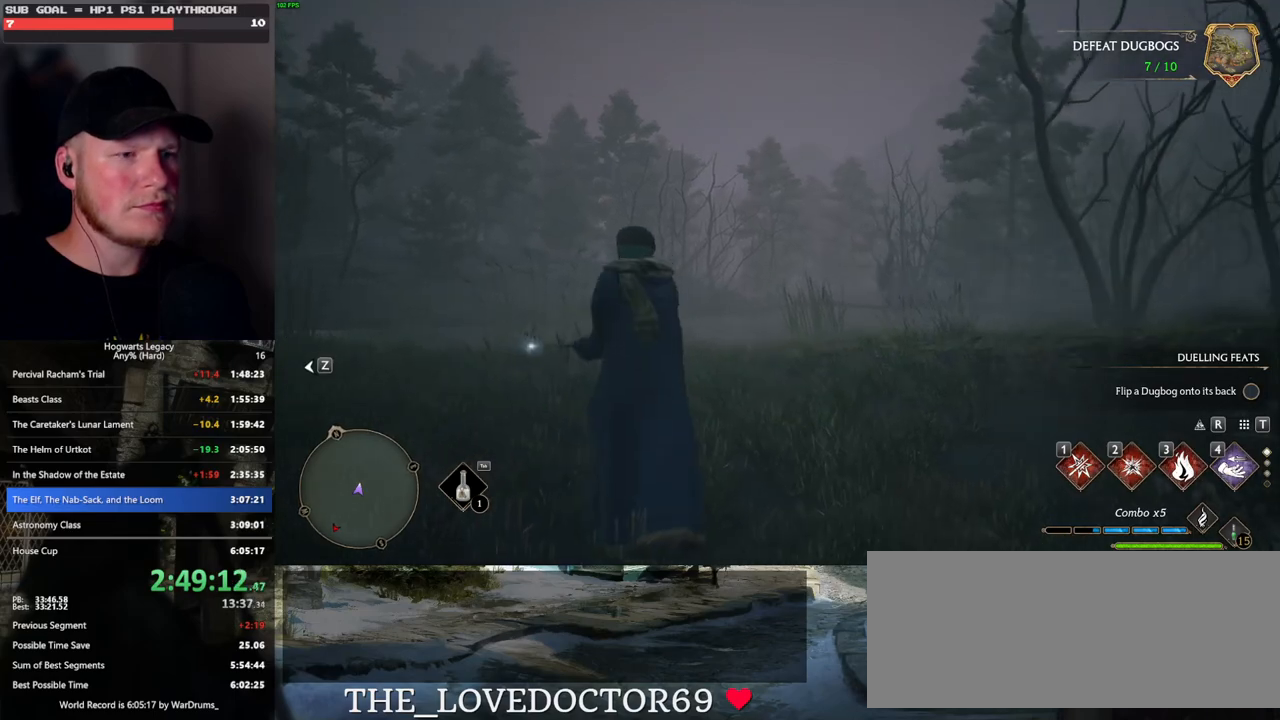
{"keys": ["w"], "mouse": [], "events": [[183, "w", "down"]]}
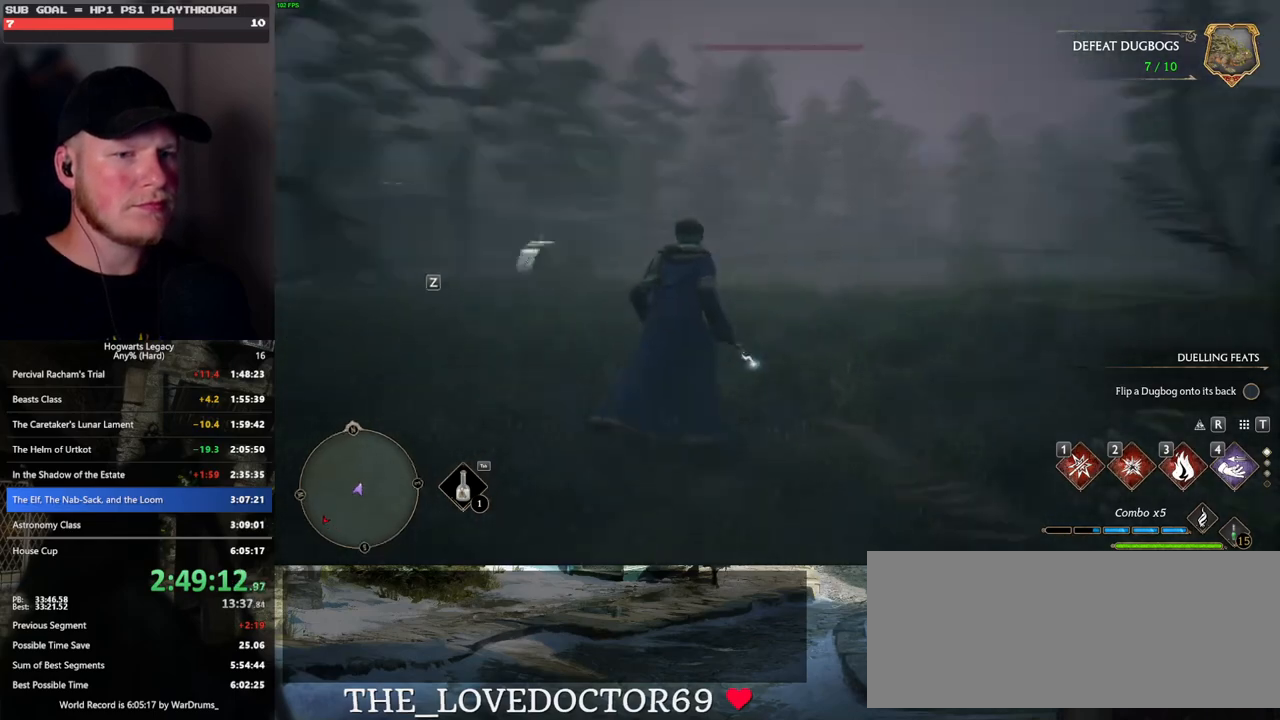
{"keys": ["w"], "mouse": [], "events": []}
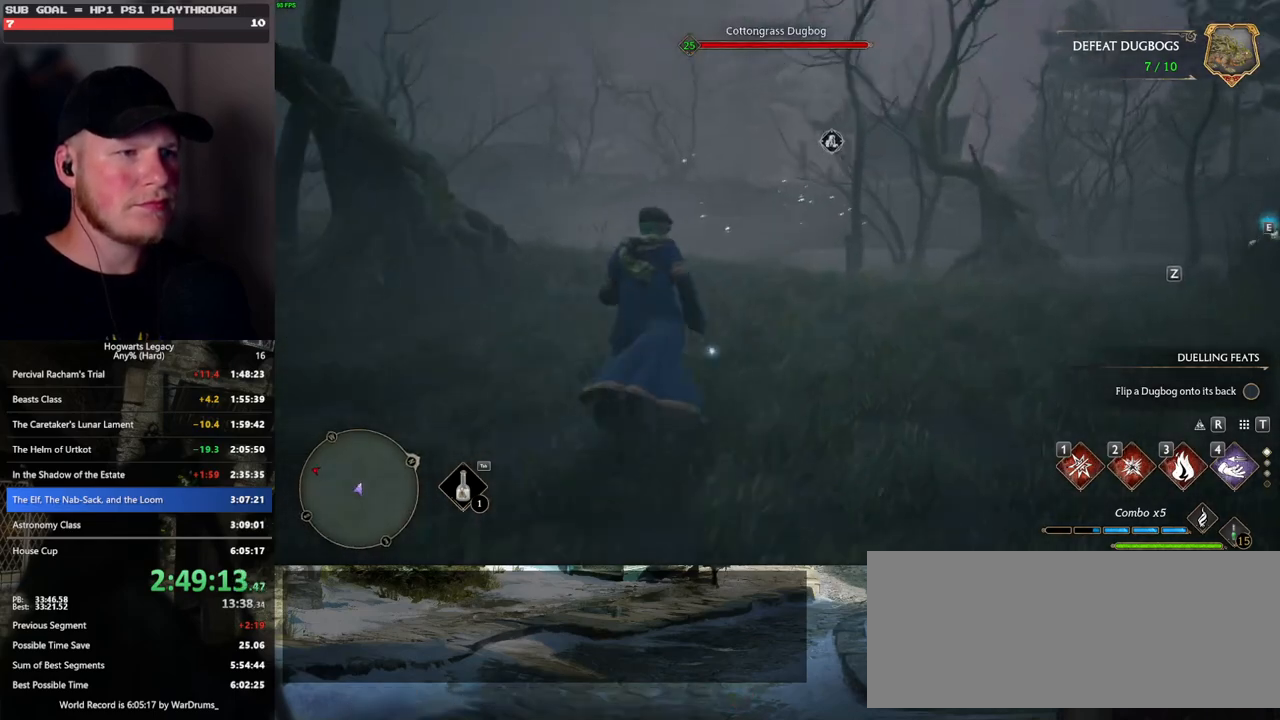
{"keys": ["3", "tab"], "mouse": [], "events": [[17, "tab", "down"], [183, "w", "up"], [433, "3", "down"]]}
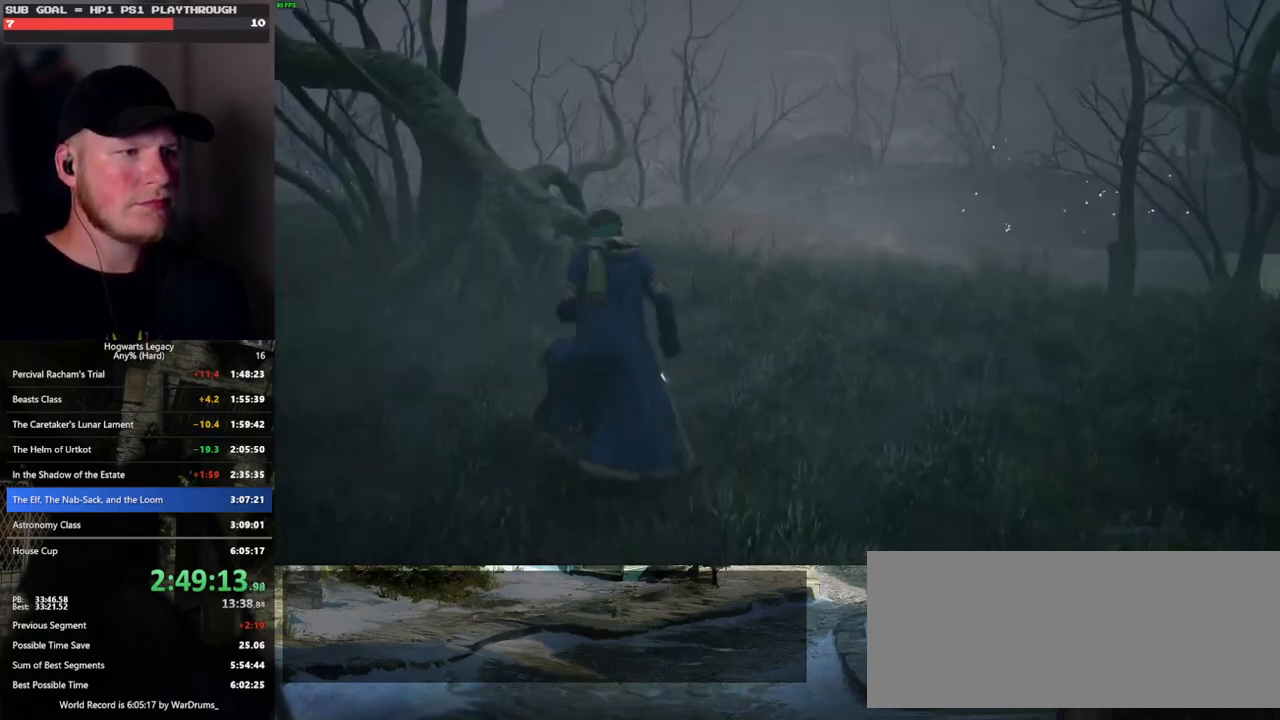
{"keys": ["w"], "mouse": [], "events": [[17, "3", "up"], [150, "tab", "up"], [267, "w", "down"]]}
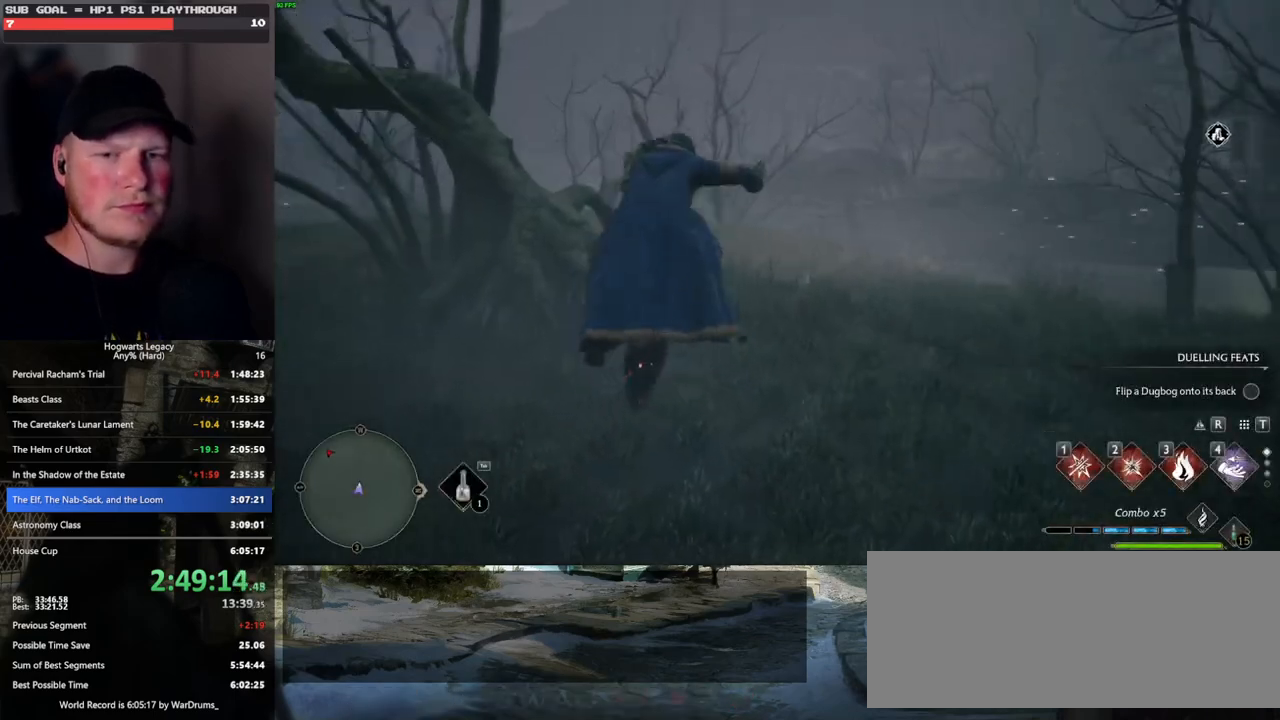
{"keys": ["space", "w"], "mouse": ["left"], "events": [[150, "space", "down"], [350, "mouse_left", "down"]]}
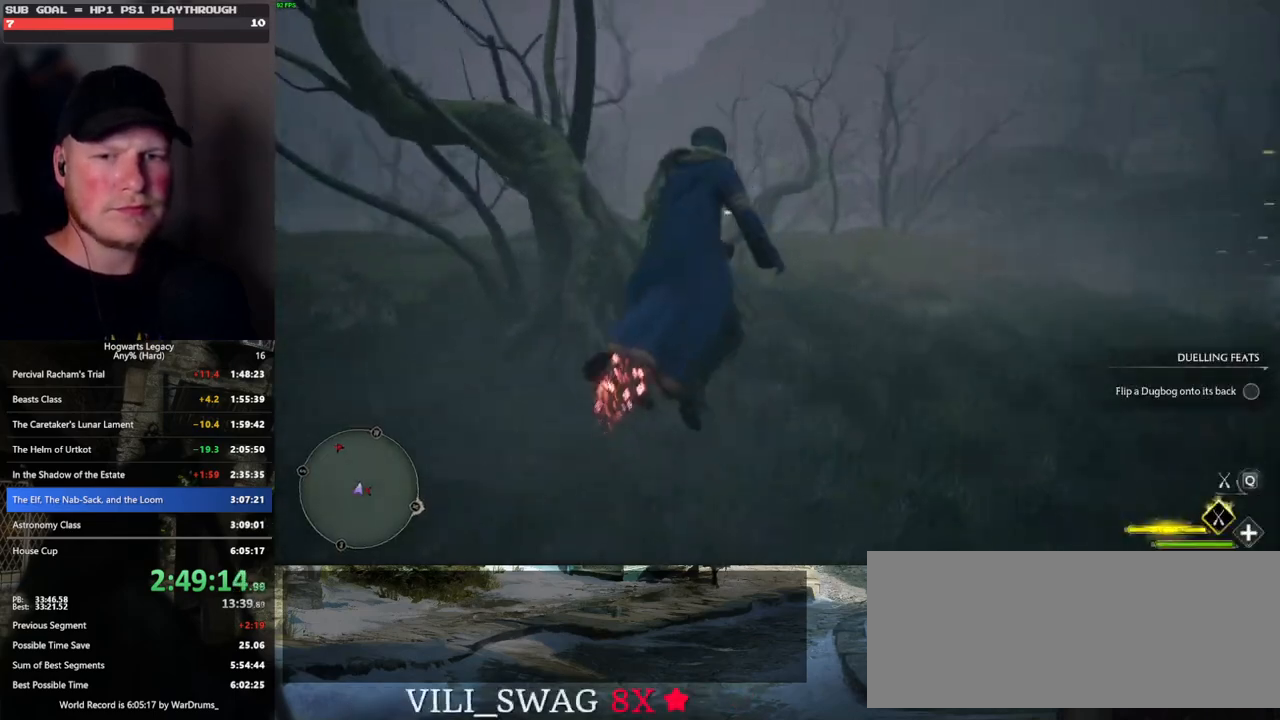
{"keys": ["a", "w"], "mouse": ["left"], "events": [[50, "space", "up"], [317, "a", "down"]]}
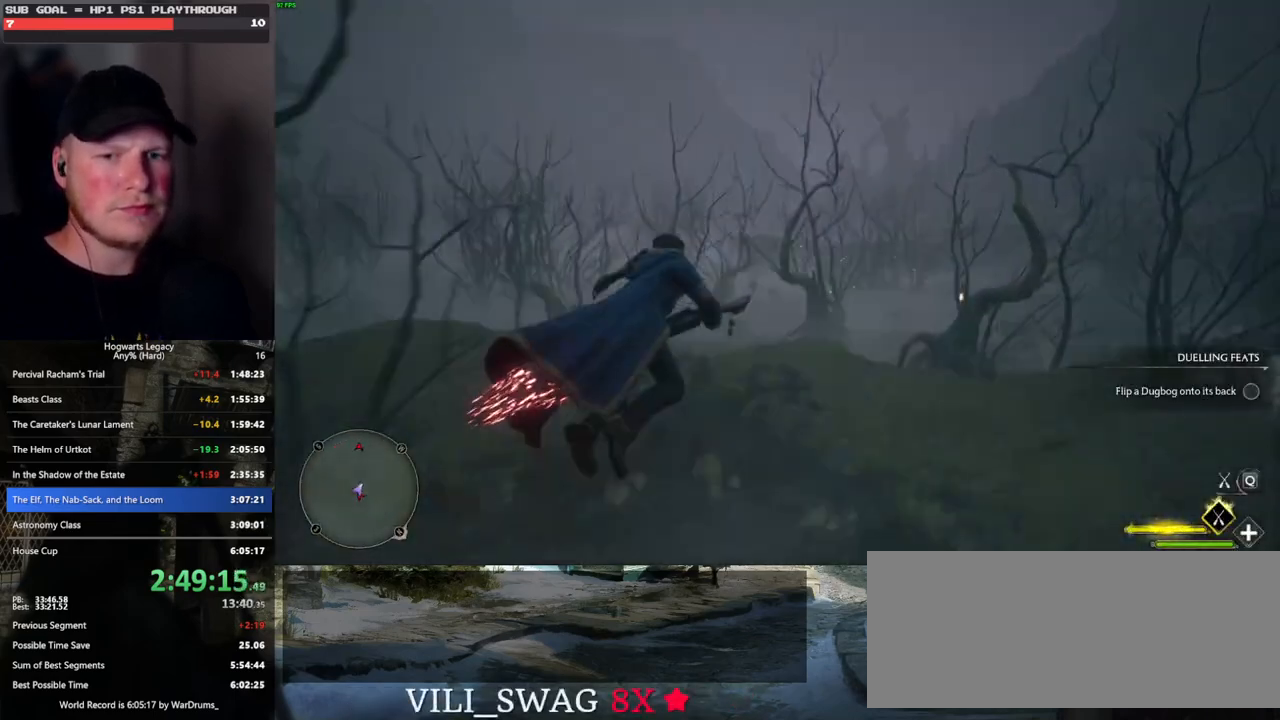
{"keys": ["w"], "mouse": ["left"], "events": [[50, "a", "up"]]}